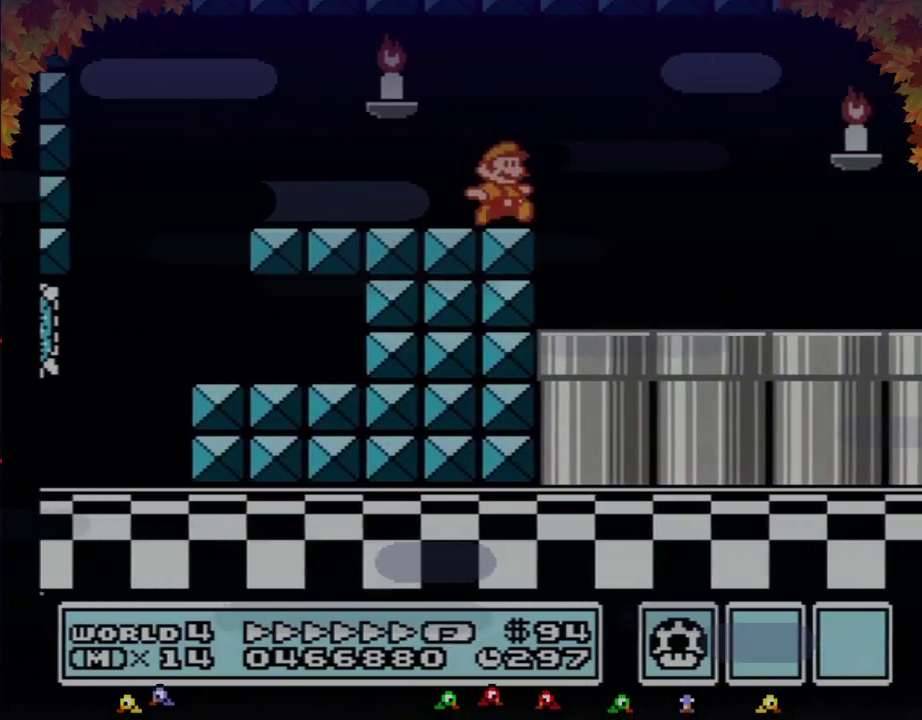
Gameplay with a controller (Nintendo layout); each line is a JSON object with the inputs held at the frame after it. "events" lists button and stick changes between this image and that frame as [ms after this image, input, new state], when the widget could be followed in between. Not read: L3 R3.
{"buttons": ["B", "DPAD_RIGHT"], "events": []}
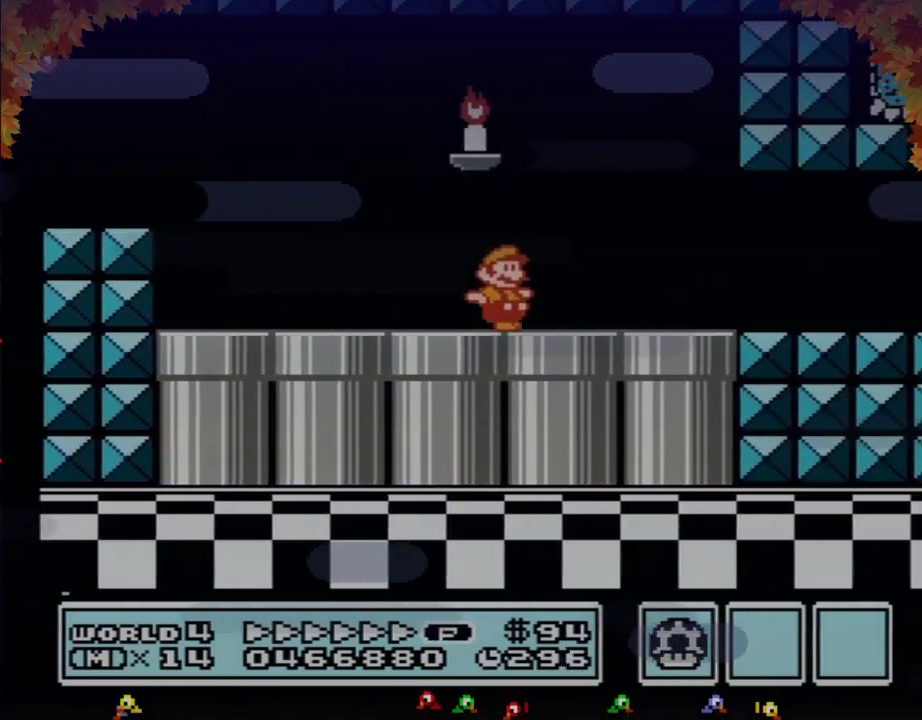
{"buttons": ["B", "DPAD_RIGHT"], "events": []}
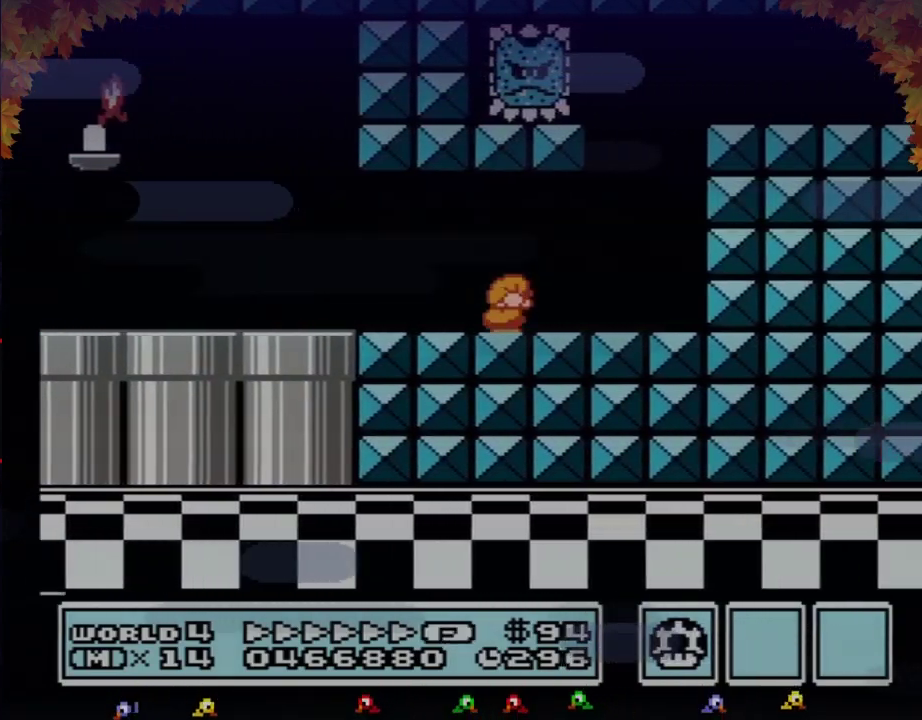
{"buttons": ["B", "DPAD_RIGHT"], "events": [[33, "DPAD_DOWN", "down"], [67, "DPAD_RIGHT", "up"], [100, "A", "down"], [133, "DPAD_LEFT", "down"], [167, "DPAD_DOWN", "up"], [283, "DPAD_LEFT", "up"], [283, "DPAD_RIGHT", "down"], [417, "A", "up"]]}
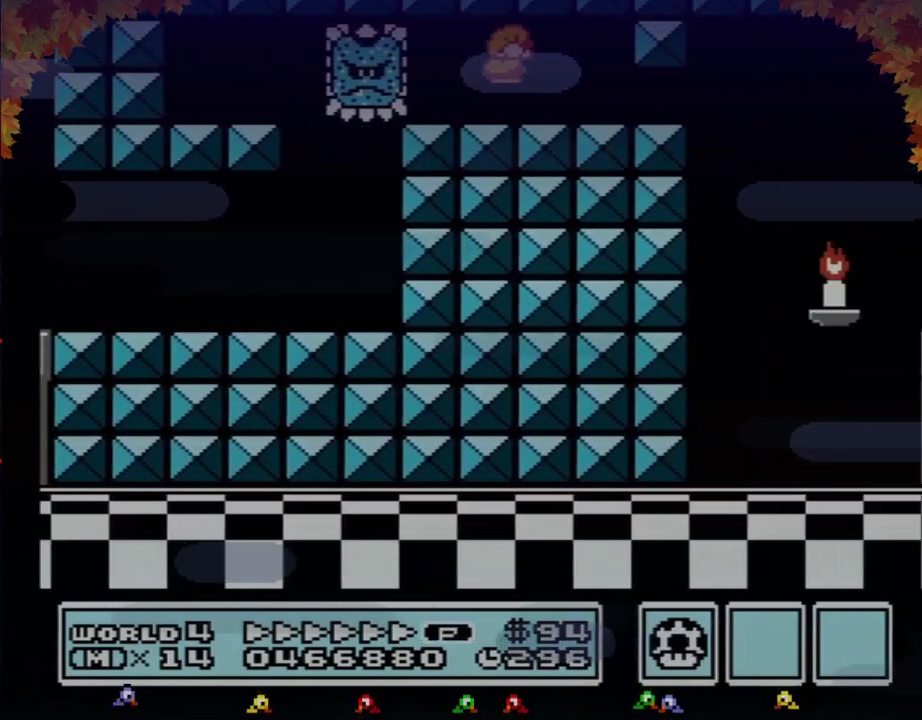
{"buttons": ["B", "DPAD_RIGHT"], "events": [[133, "DPAD_DOWN", "down"], [167, "DPAD_RIGHT", "up"], [283, "A", "down"], [317, "DPAD_RIGHT", "down"], [350, "A", "up"], [383, "DPAD_DOWN", "up"]]}
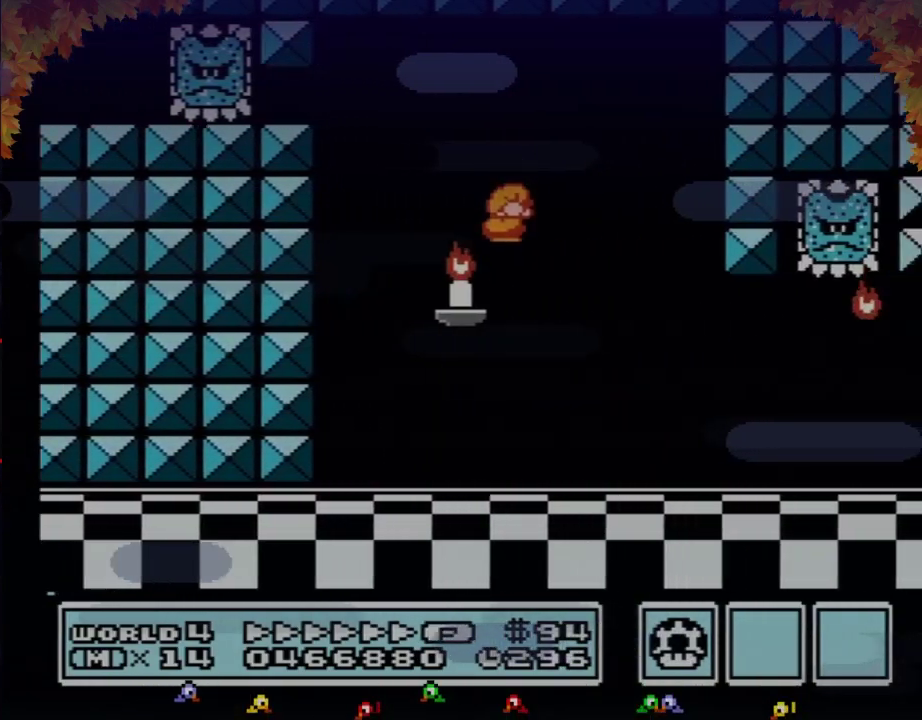
{"buttons": ["A", "B", "DPAD_DOWN"], "events": [[417, "DPAD_DOWN", "down"], [450, "DPAD_RIGHT", "up"], [483, "A", "down"]]}
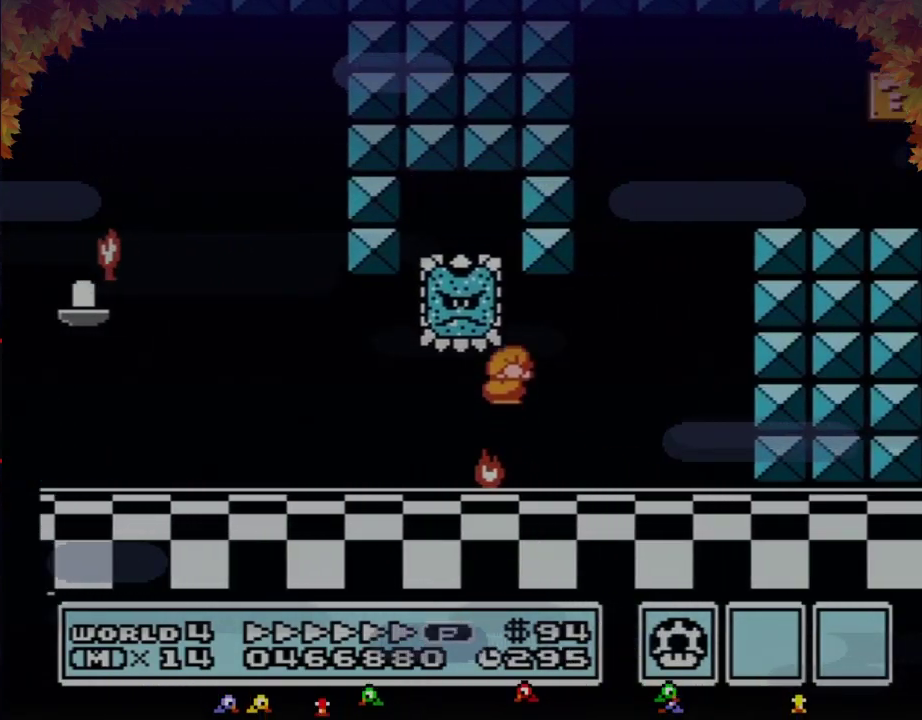
{"buttons": ["B", "DPAD_RIGHT"], "events": [[33, "DPAD_RIGHT", "down"], [67, "DPAD_DOWN", "up"], [383, "A", "up"]]}
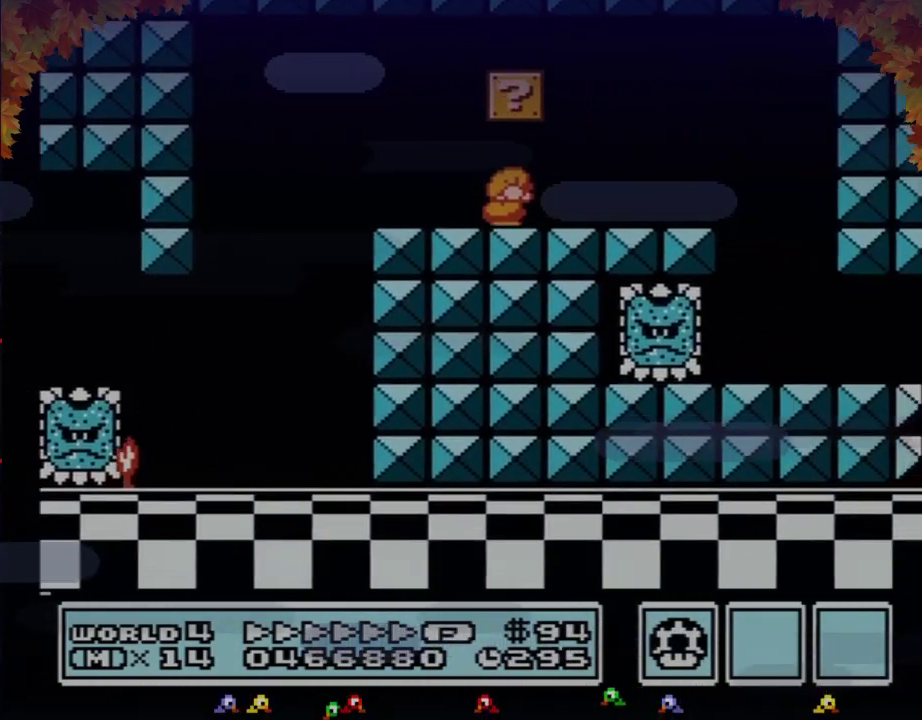
{"buttons": ["B", "DPAD_LEFT"], "events": [[417, "DPAD_RIGHT", "up"], [450, "DPAD_LEFT", "down"]]}
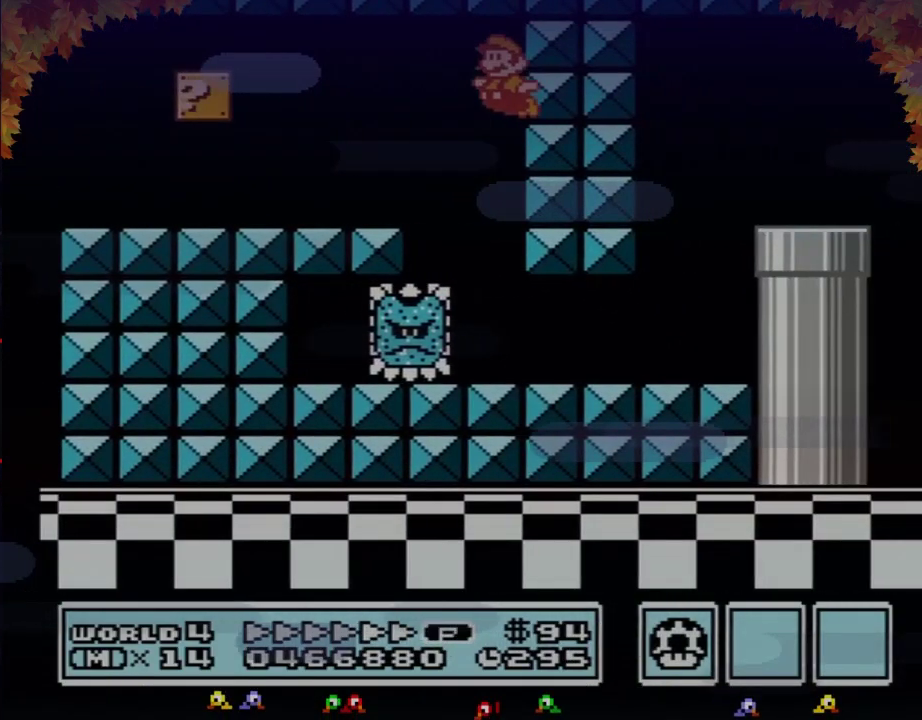
{"buttons": ["B", "DPAD_RIGHT"], "events": [[233, "DPAD_LEFT", "up"], [267, "DPAD_RIGHT", "down"]]}
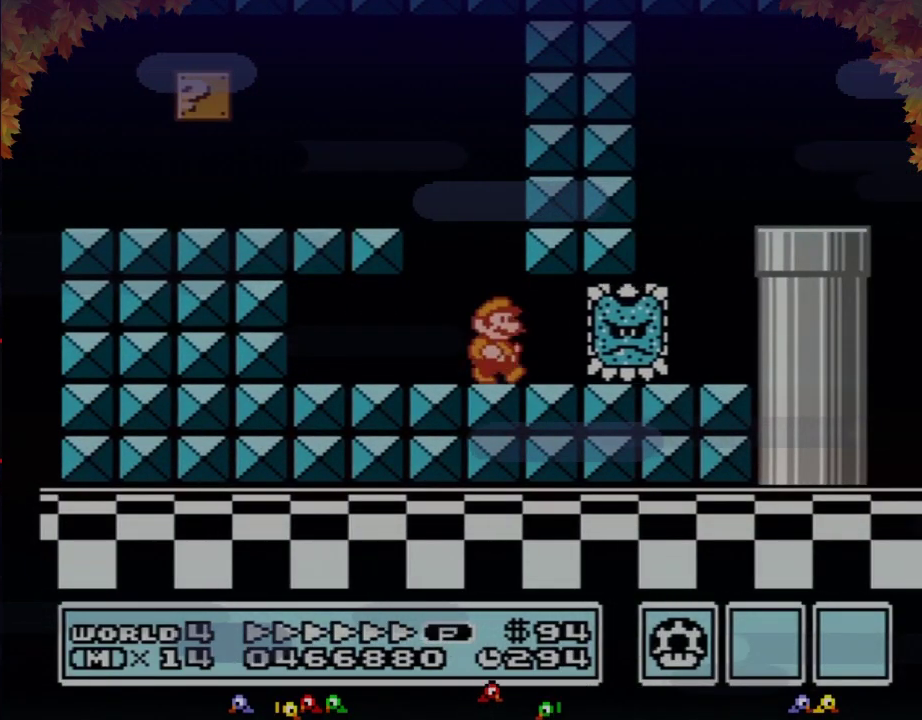
{"buttons": ["A", "B", "DPAD_DOWN"], "events": [[233, "A", "down"], [350, "A", "up"], [383, "DPAD_DOWN", "down"], [417, "DPAD_RIGHT", "up"], [483, "A", "down"]]}
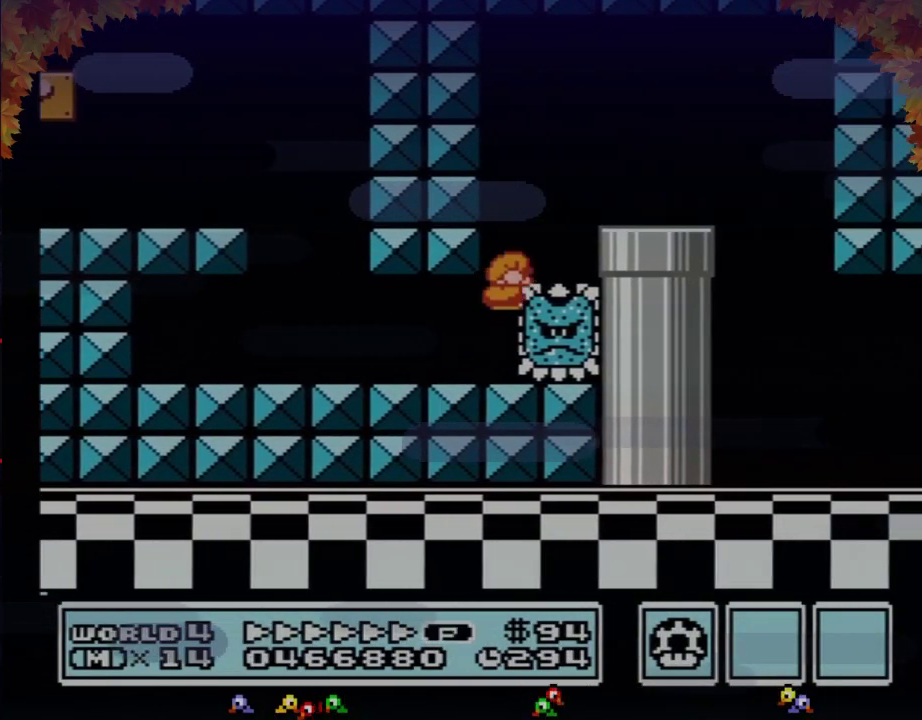
{"buttons": ["B", "DPAD_LEFT"], "events": [[17, "DPAD_RIGHT", "down"], [67, "DPAD_DOWN", "up"], [283, "A", "up"], [450, "DPAD_RIGHT", "up"], [483, "DPAD_LEFT", "down"]]}
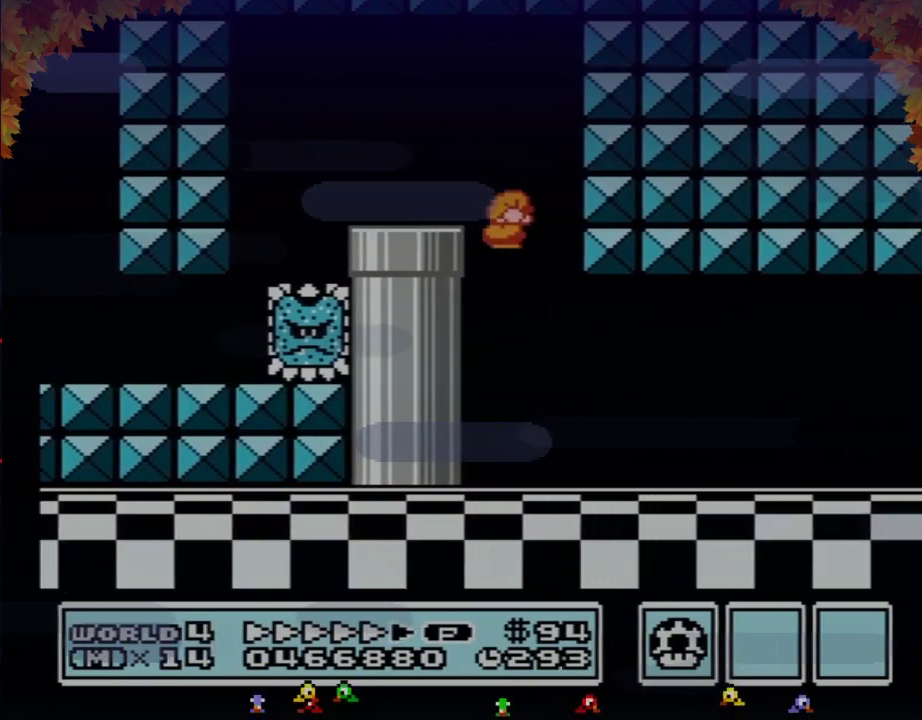
{"buttons": ["B", "DPAD_RIGHT"], "events": [[67, "DPAD_LEFT", "up"], [67, "DPAD_RIGHT", "down"]]}
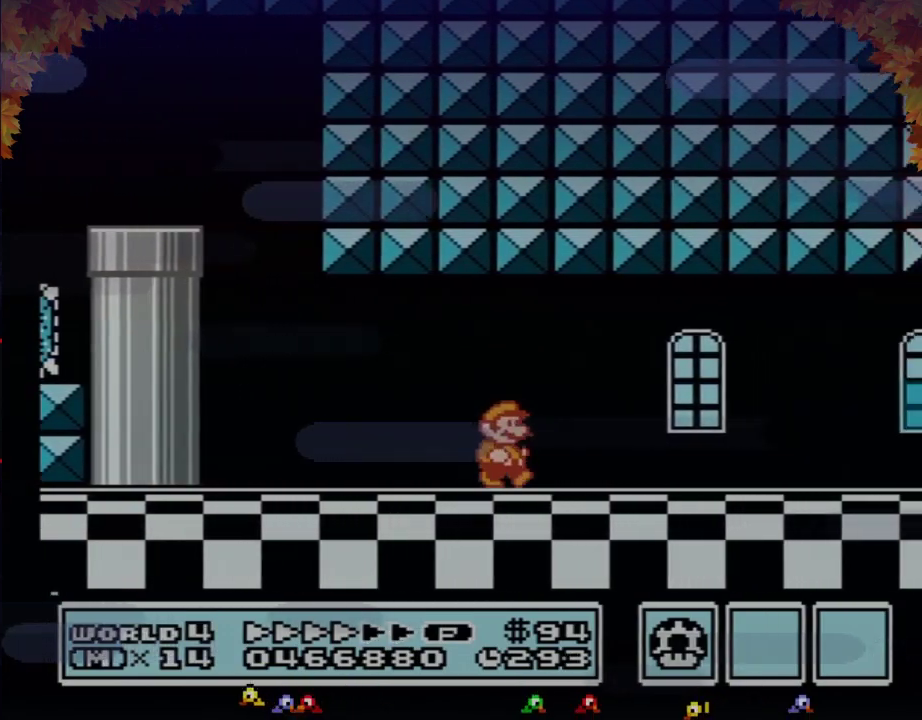
{"buttons": ["B", "DPAD_RIGHT"], "events": []}
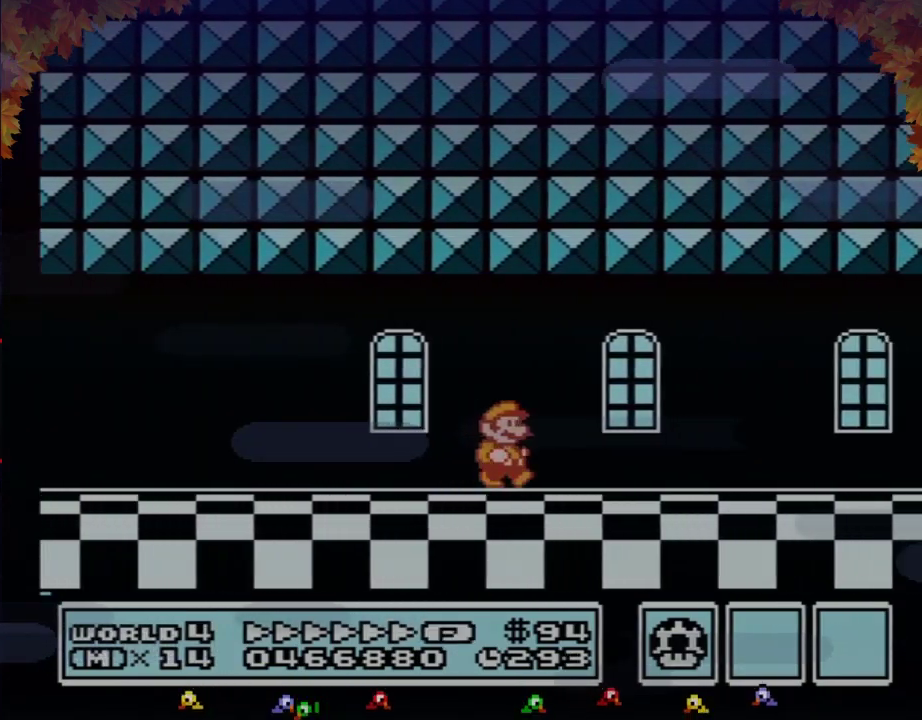
{"buttons": ["B", "DPAD_RIGHT"], "events": []}
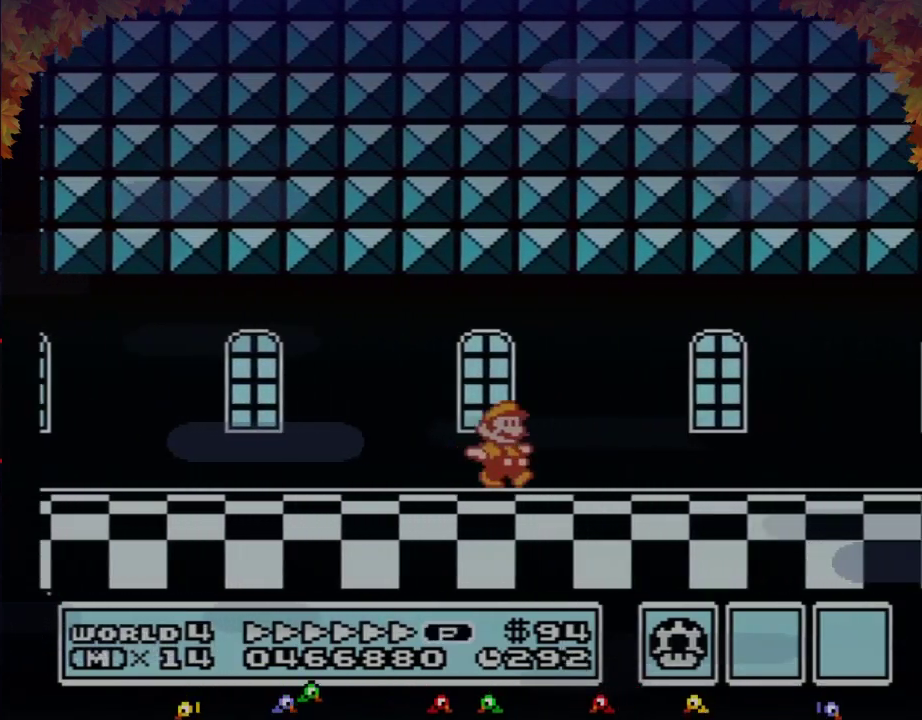
{"buttons": ["B", "DPAD_RIGHT"], "events": []}
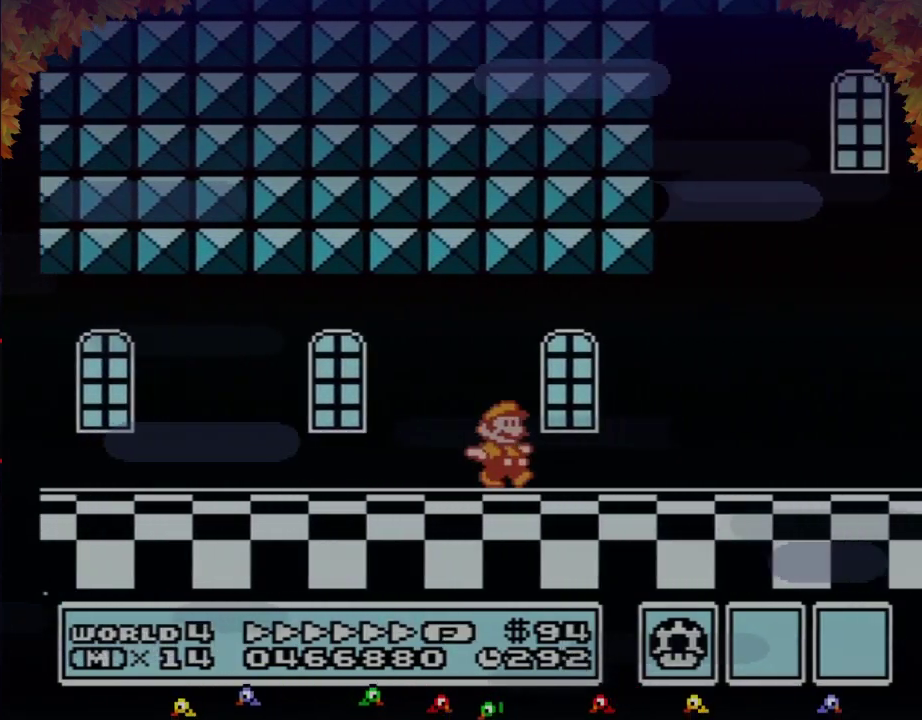
{"buttons": ["B", "DPAD_RIGHT"], "events": []}
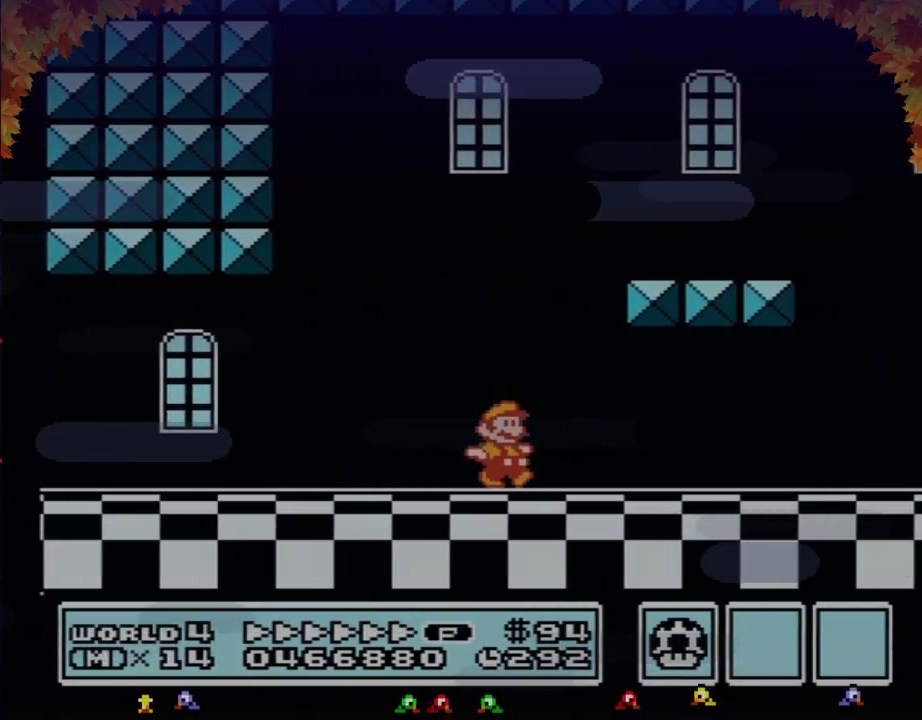
{"buttons": ["B", "DPAD_RIGHT"], "events": [[250, "B", "up"], [350, "B", "down"], [417, "B", "up"], [483, "B", "down"]]}
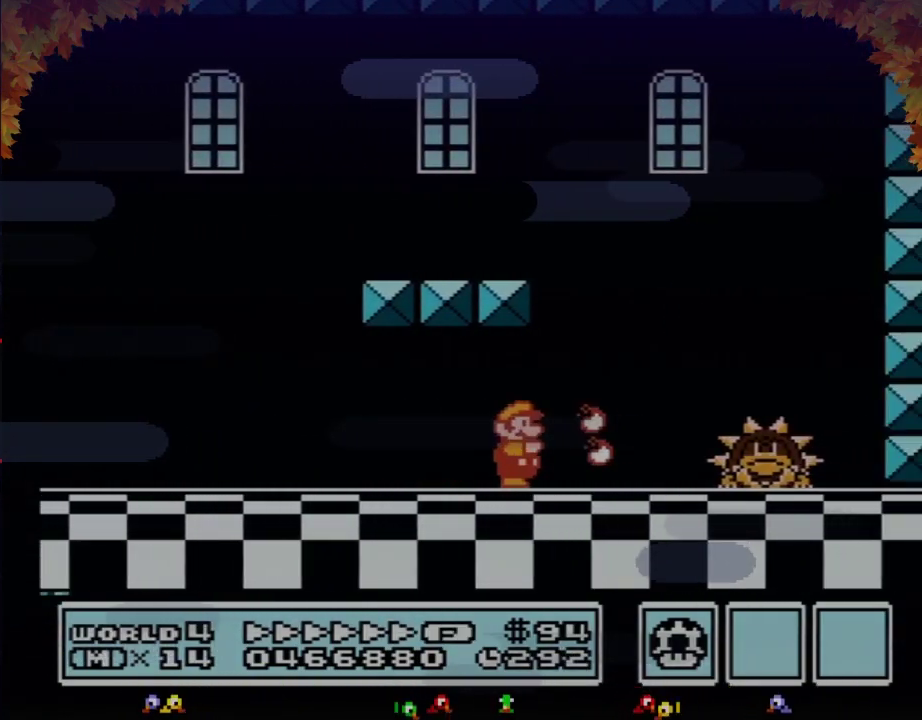
{"buttons": ["DPAD_RIGHT"], "events": [[317, "A", "down"], [467, "A", "up"], [467, "B", "up"]]}
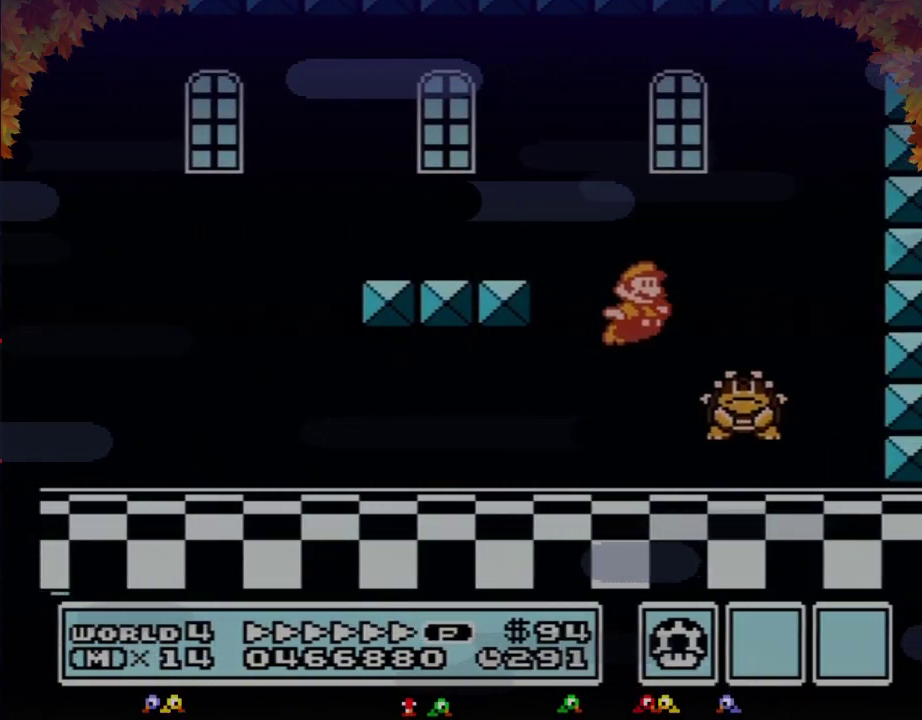
{"buttons": ["B", "DPAD_LEFT"], "events": [[183, "B", "down"], [250, "B", "up"], [267, "DPAD_RIGHT", "up"], [300, "B", "down"], [400, "B", "up"], [400, "DPAD_LEFT", "down"], [467, "B", "down"]]}
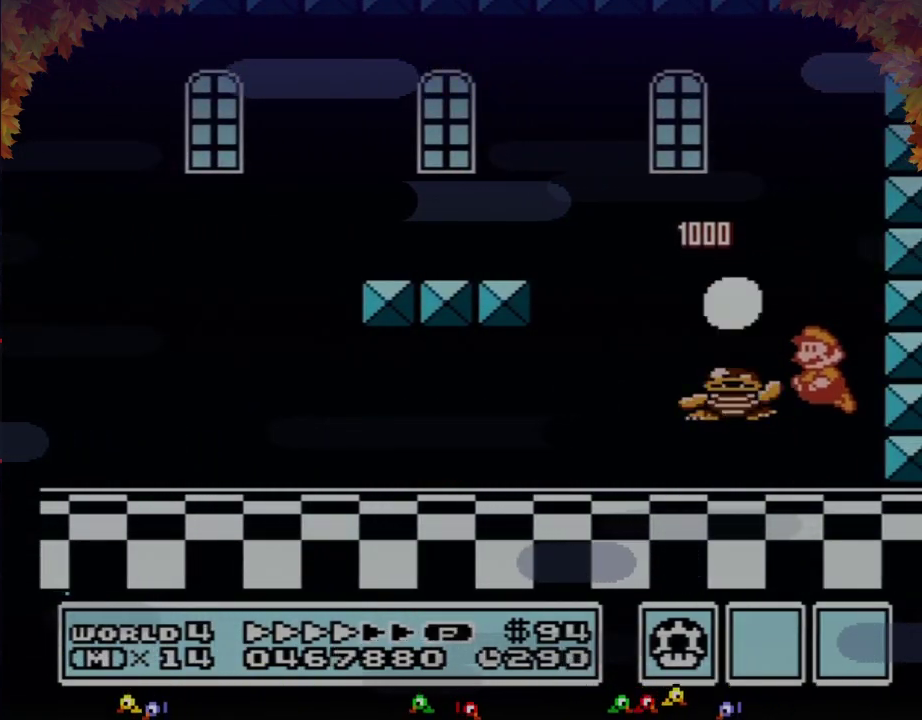
{"buttons": [], "events": [[267, "A", "down"], [400, "A", "up"], [467, "B", "up"], [500, "DPAD_LEFT", "up"]]}
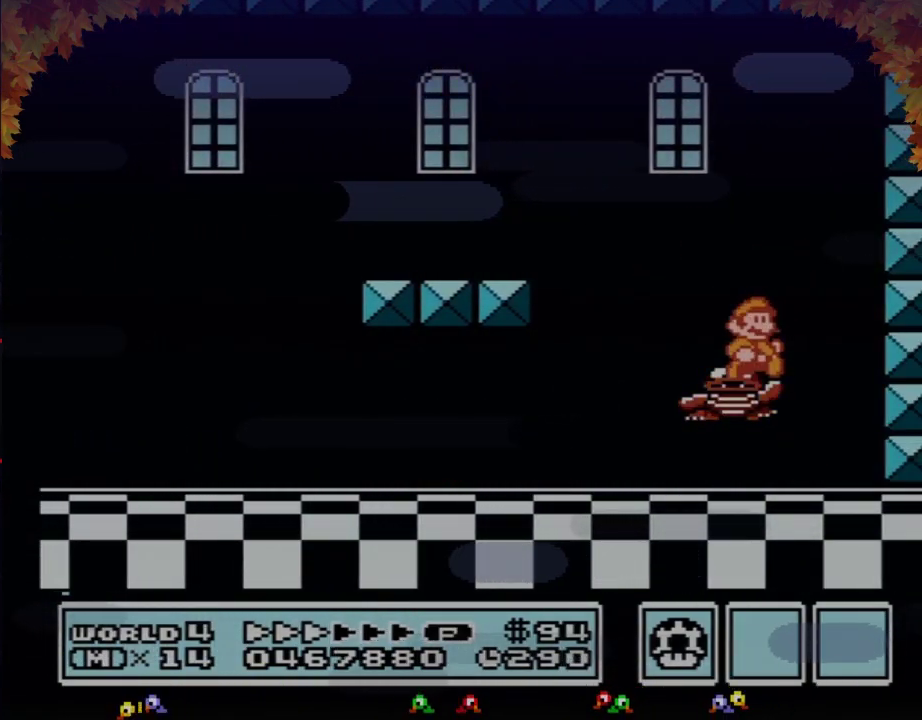
{"buttons": [], "events": [[83, "DPAD_RIGHT", "down"], [267, "DPAD_RIGHT", "up"], [433, "DPAD_LEFT", "down"], [500, "DPAD_LEFT", "up"]]}
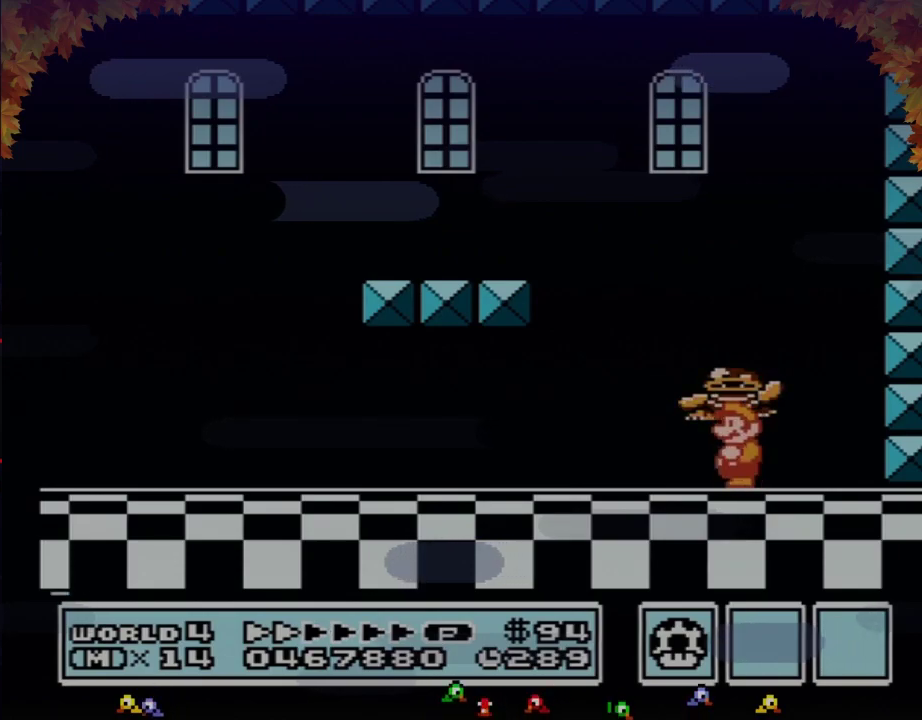
{"buttons": ["A"], "events": [[250, "A", "down"]]}
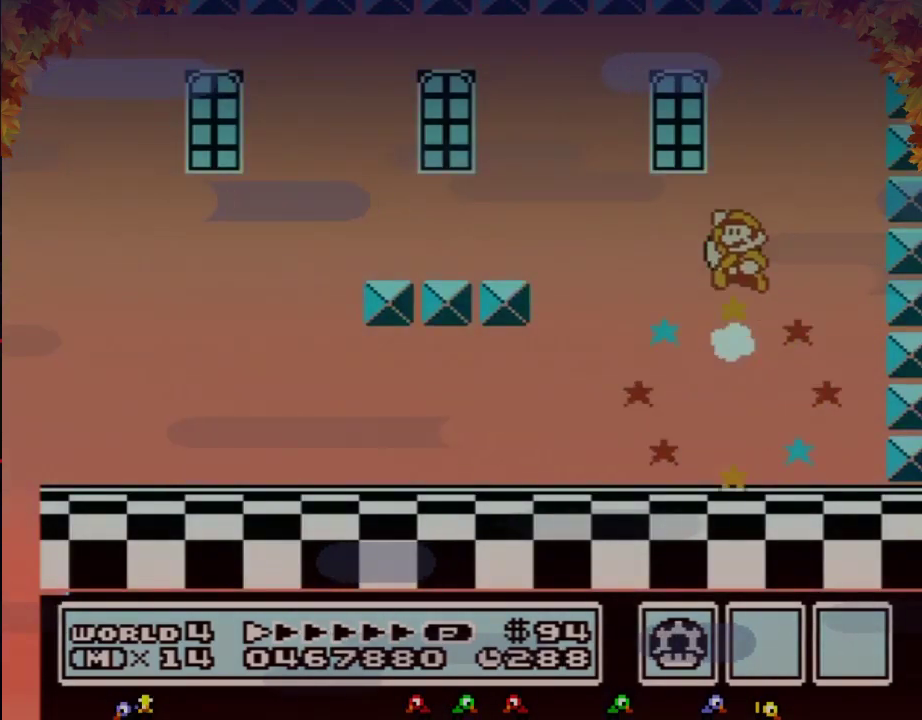
{"buttons": [], "events": [[333, "A", "up"]]}